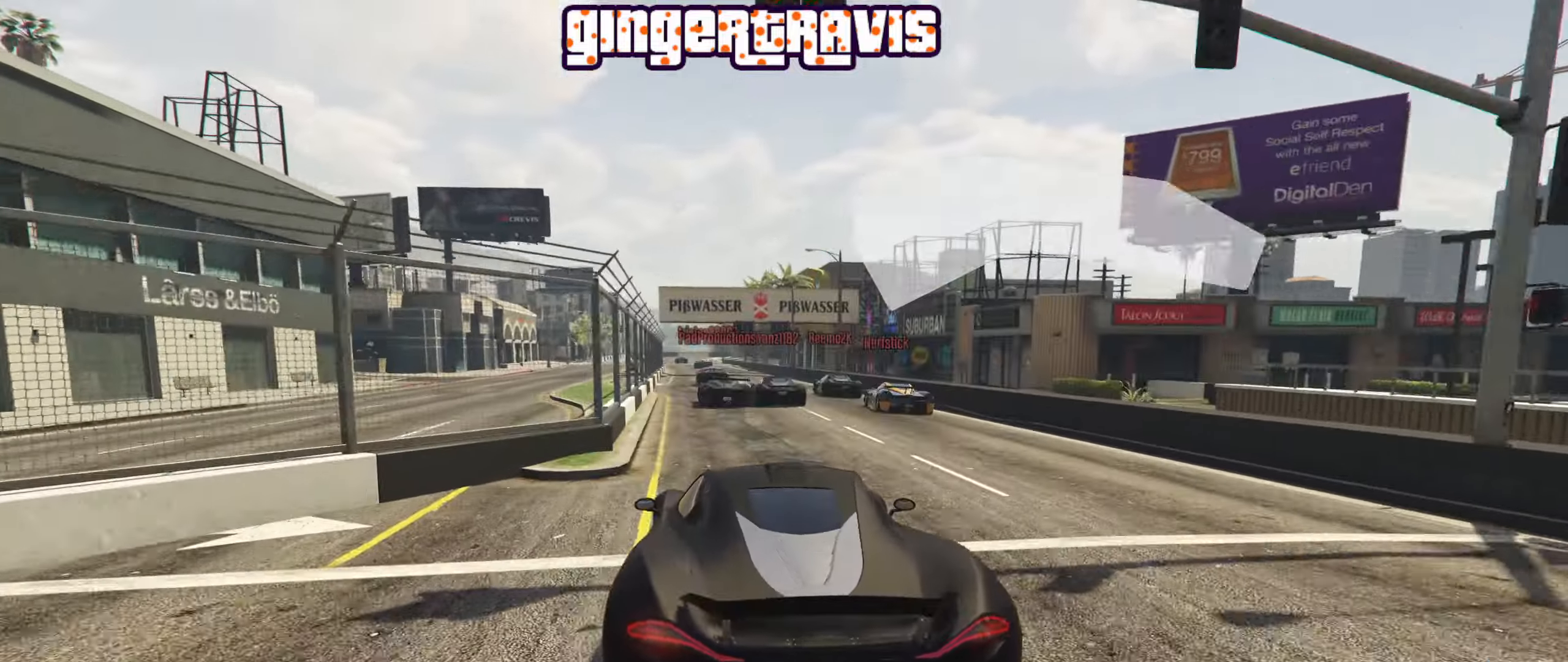
Gameplay with a controller (Xbox layout); each line is a JSON object with the inputs held at the frame after it. "events" lists button and stick changes between this image and that frame as [ms after this image, input, new state], when the widget could be followed in between.
{"buttons": ["R2"], "left_stick": "center", "right_stick": "center", "events": [[66, "L2", "up"]]}
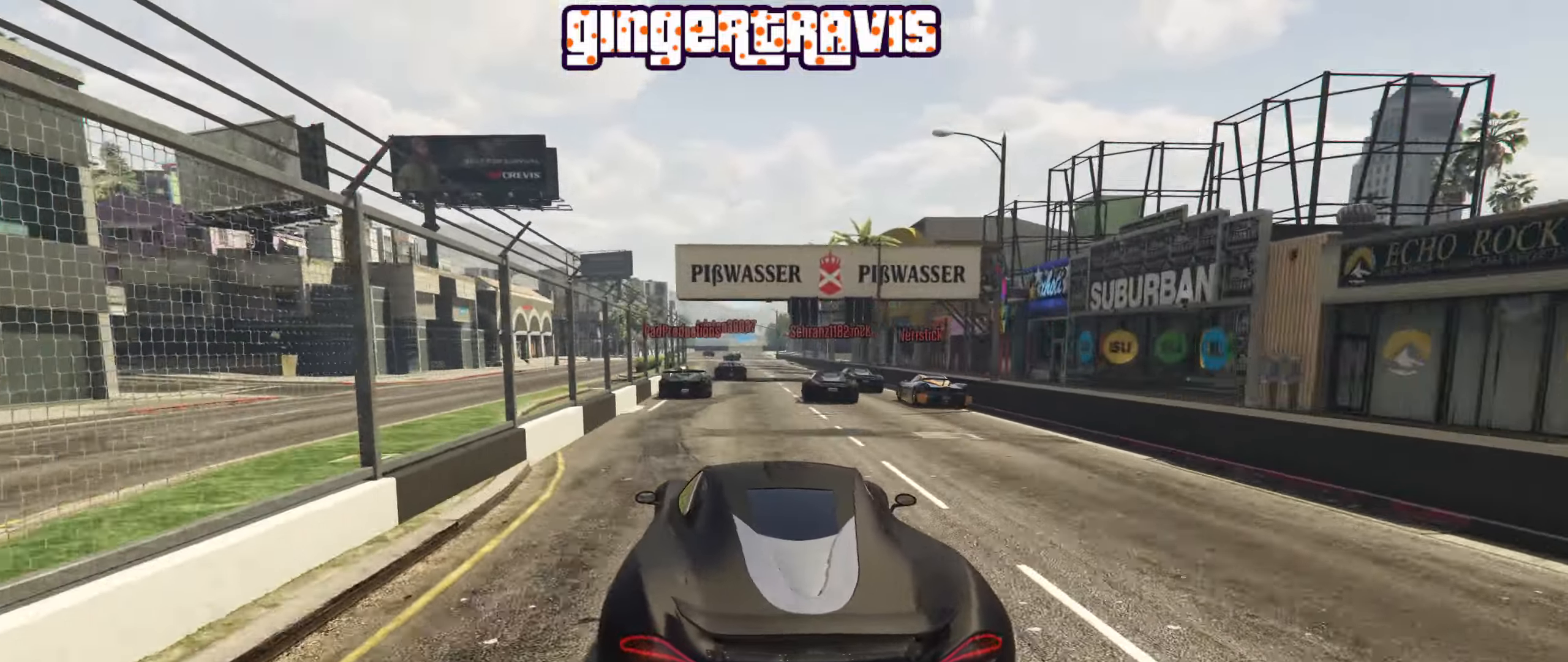
{"buttons": ["R2"], "left_stick": "left", "right_stick": "center", "events": [[333, "left_stick", "left"]]}
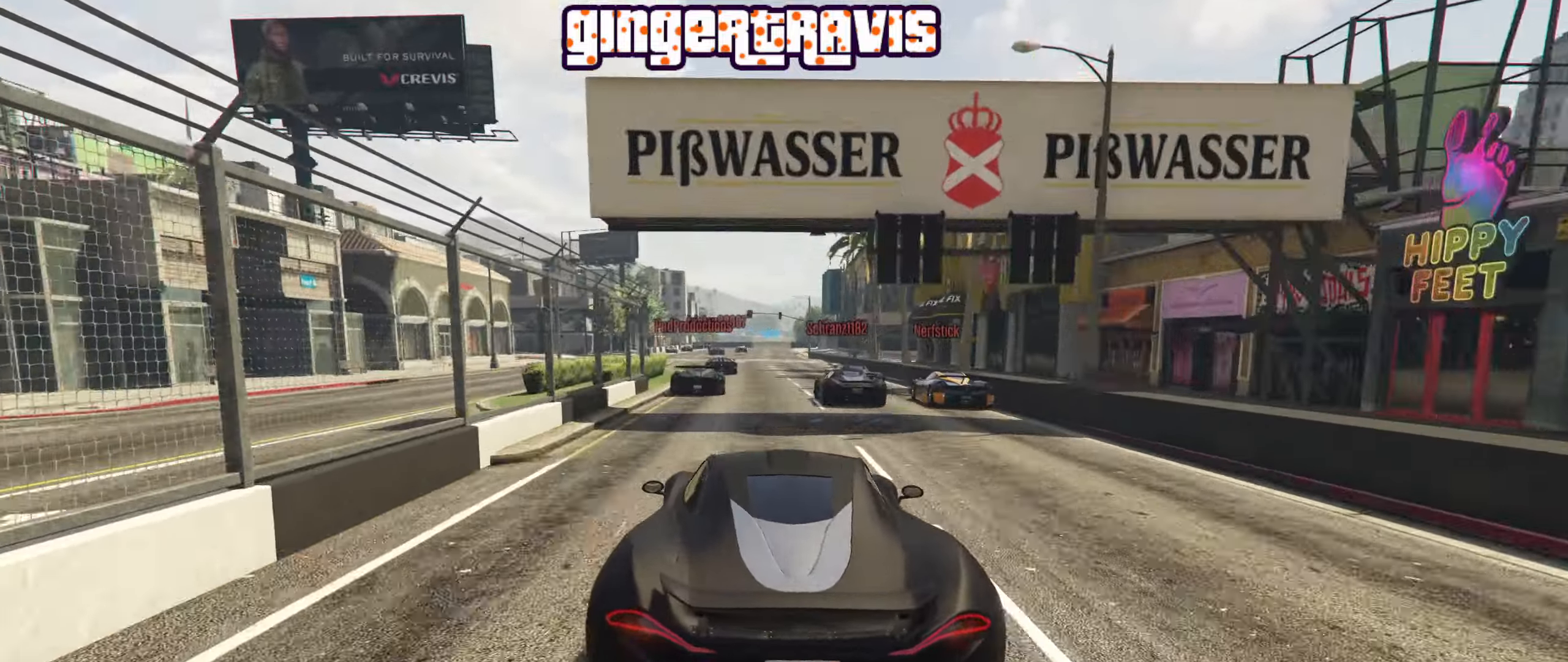
{"buttons": ["R2"], "left_stick": "center", "right_stick": "center", "events": [[16, "left_stick", "center"], [266, "left_stick", "left"], [416, "left_stick", "center"]]}
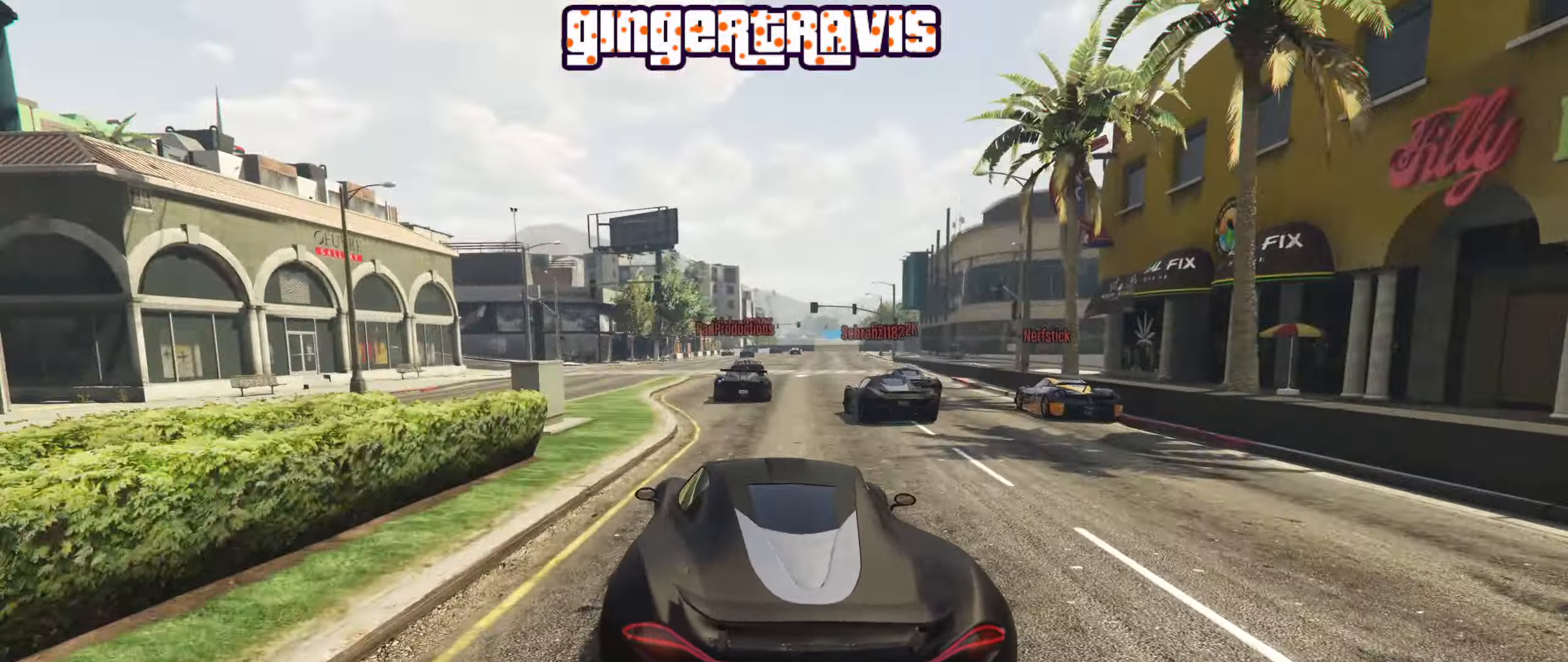
{"buttons": [], "left_stick": "center", "right_stick": "center", "events": [[483, "R2", "up"]]}
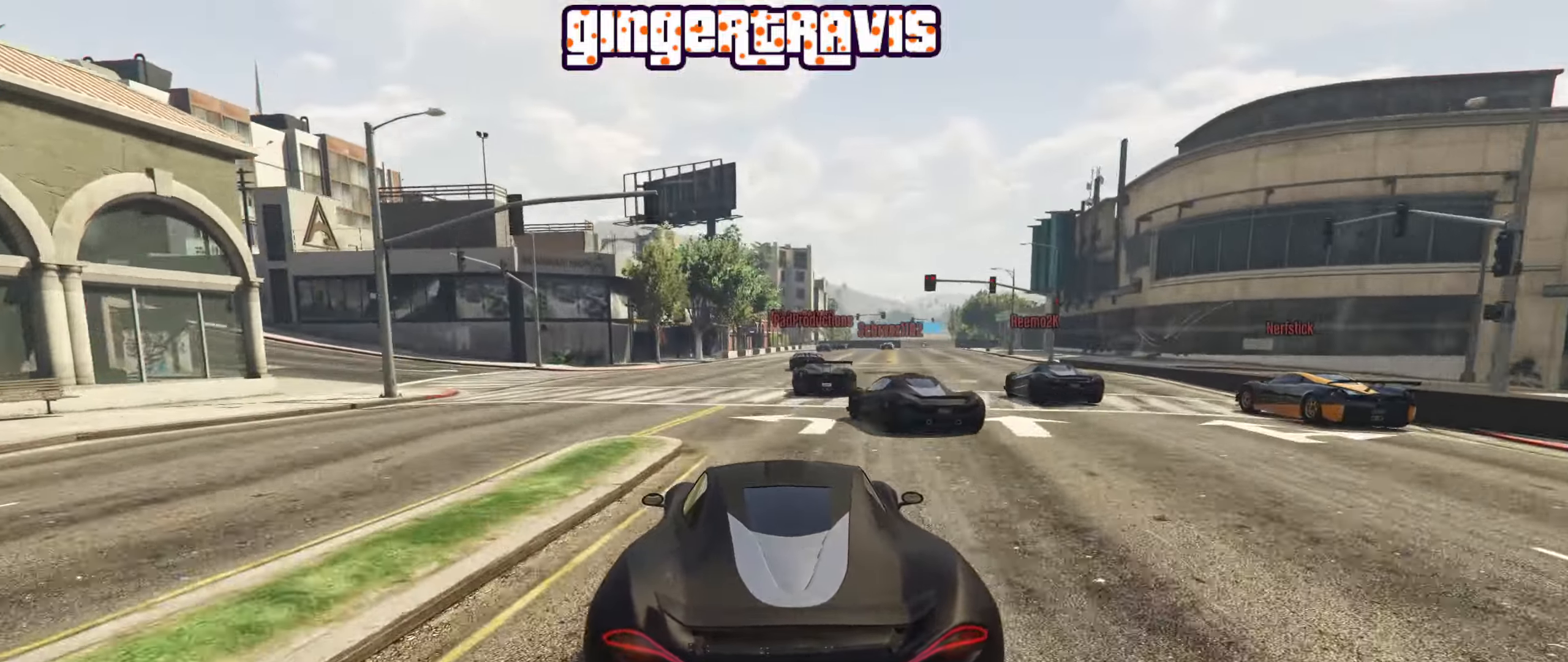
{"buttons": ["L2"], "left_stick": "right", "right_stick": "center", "events": [[133, "L2", "down"], [283, "L2", "up"], [450, "left_stick", "right"], [500, "L2", "down"]]}
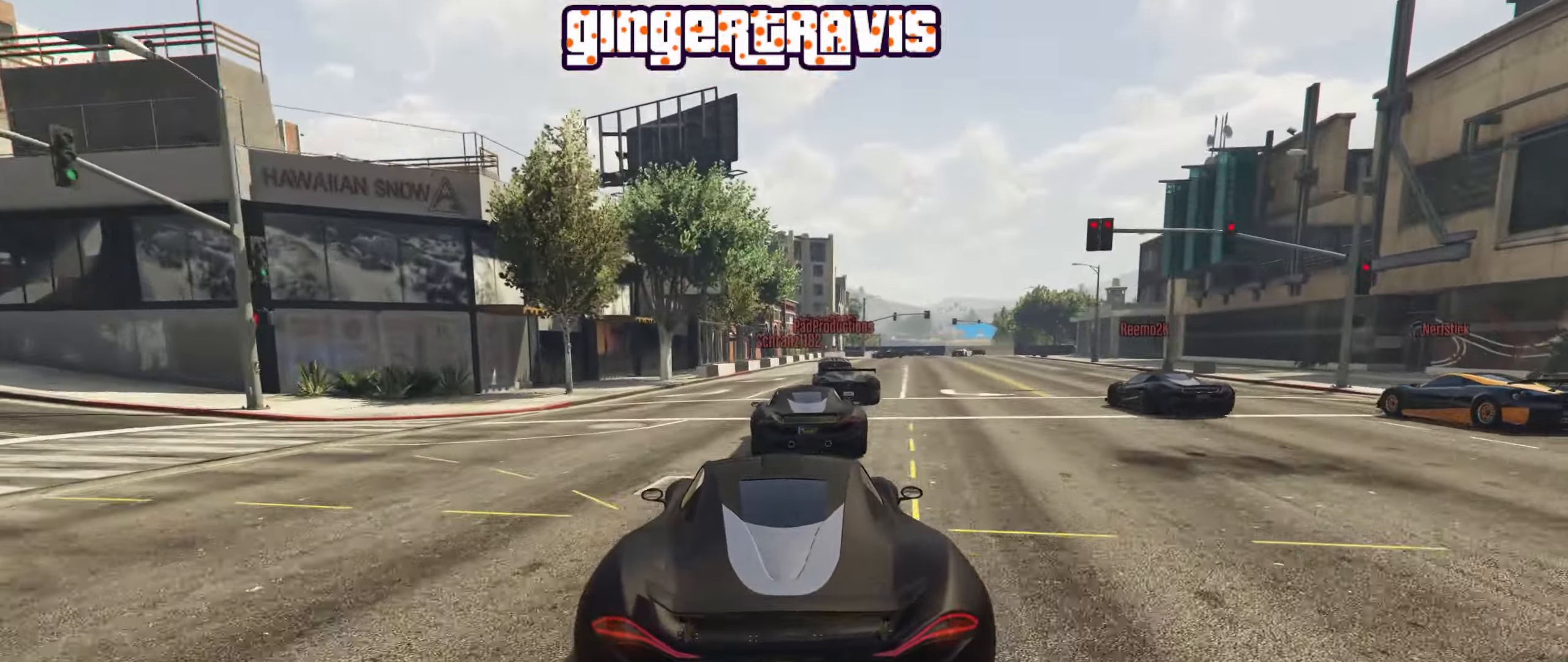
{"buttons": [], "left_stick": "center", "right_stick": "center", "events": [[100, "L2", "up"], [133, "left_stick", "center"]]}
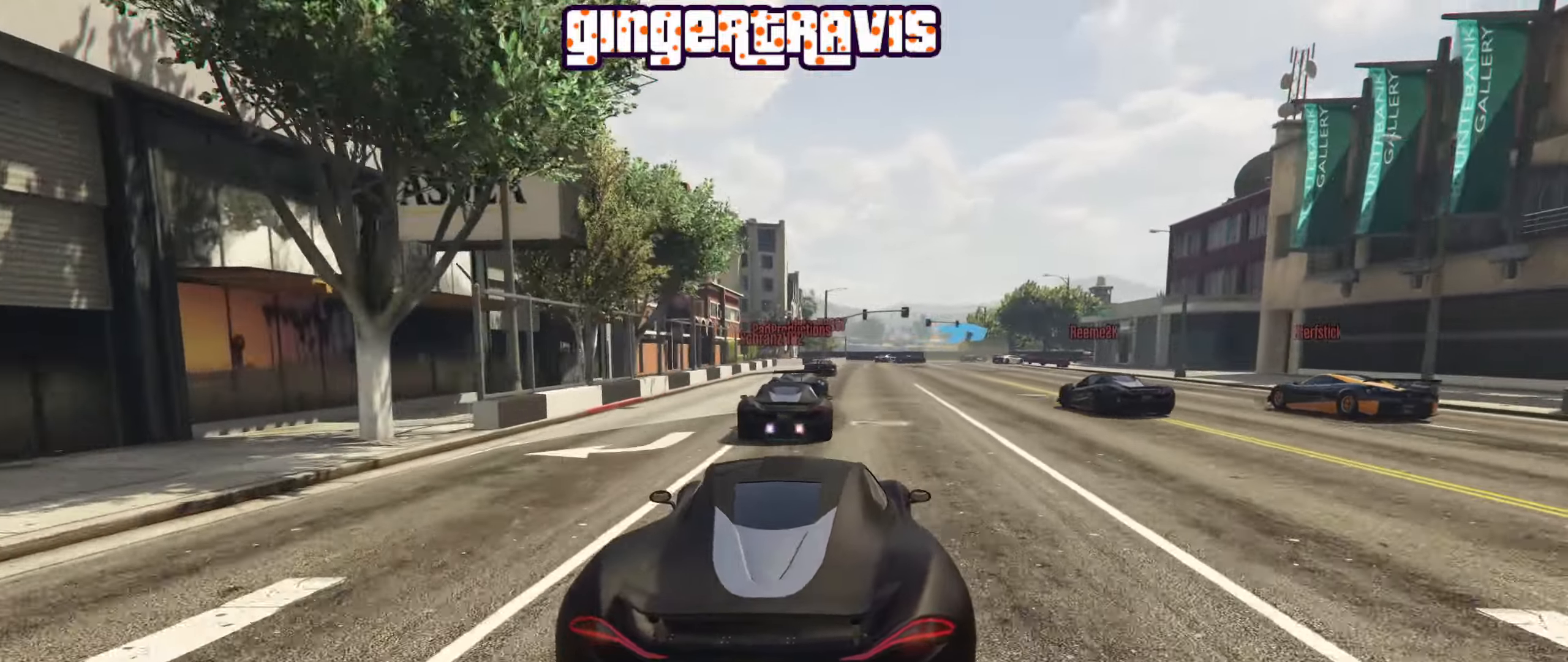
{"buttons": ["R2"], "left_stick": "center", "right_stick": "center", "events": [[66, "L2", "down"], [116, "left_stick", "right"], [217, "L2", "up"], [250, "left_stick", "center"], [367, "R2", "down"]]}
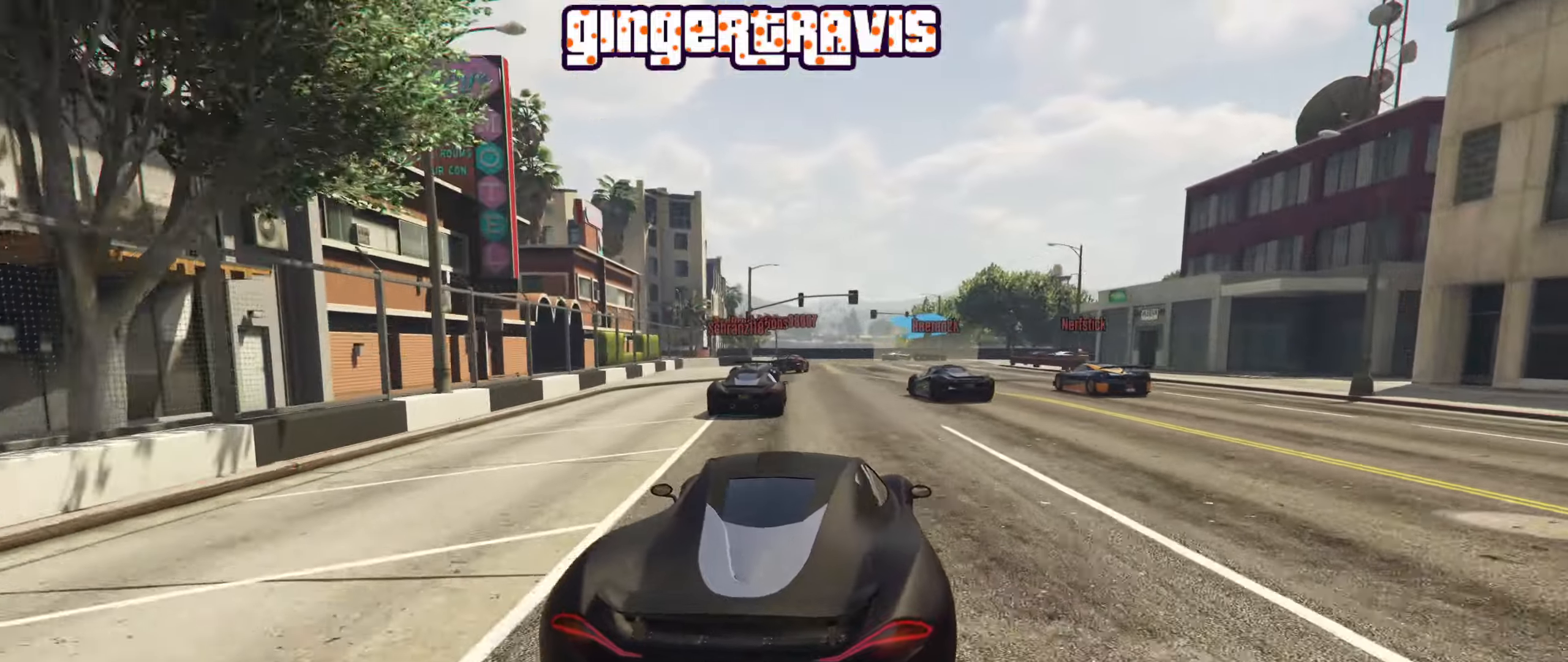
{"buttons": ["L2"], "left_stick": "down-right", "right_stick": "center", "events": [[350, "R2", "up"], [450, "L2", "down"], [500, "left_stick", "down-right"]]}
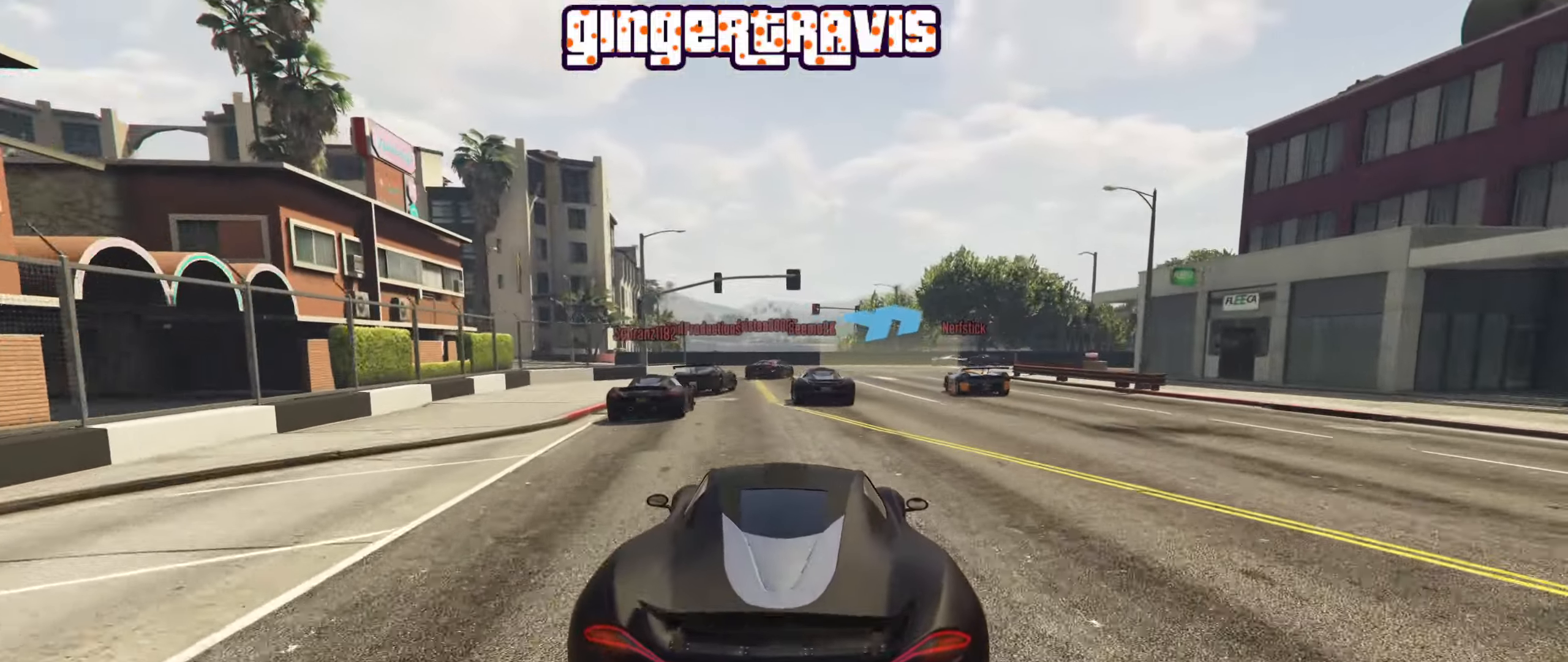
{"buttons": [], "left_stick": "down-right", "right_stick": "center", "events": [[117, "L2", "up"], [117, "left_stick", "center"], [333, "left_stick", "down-right"], [350, "L2", "down"], [500, "L2", "up"]]}
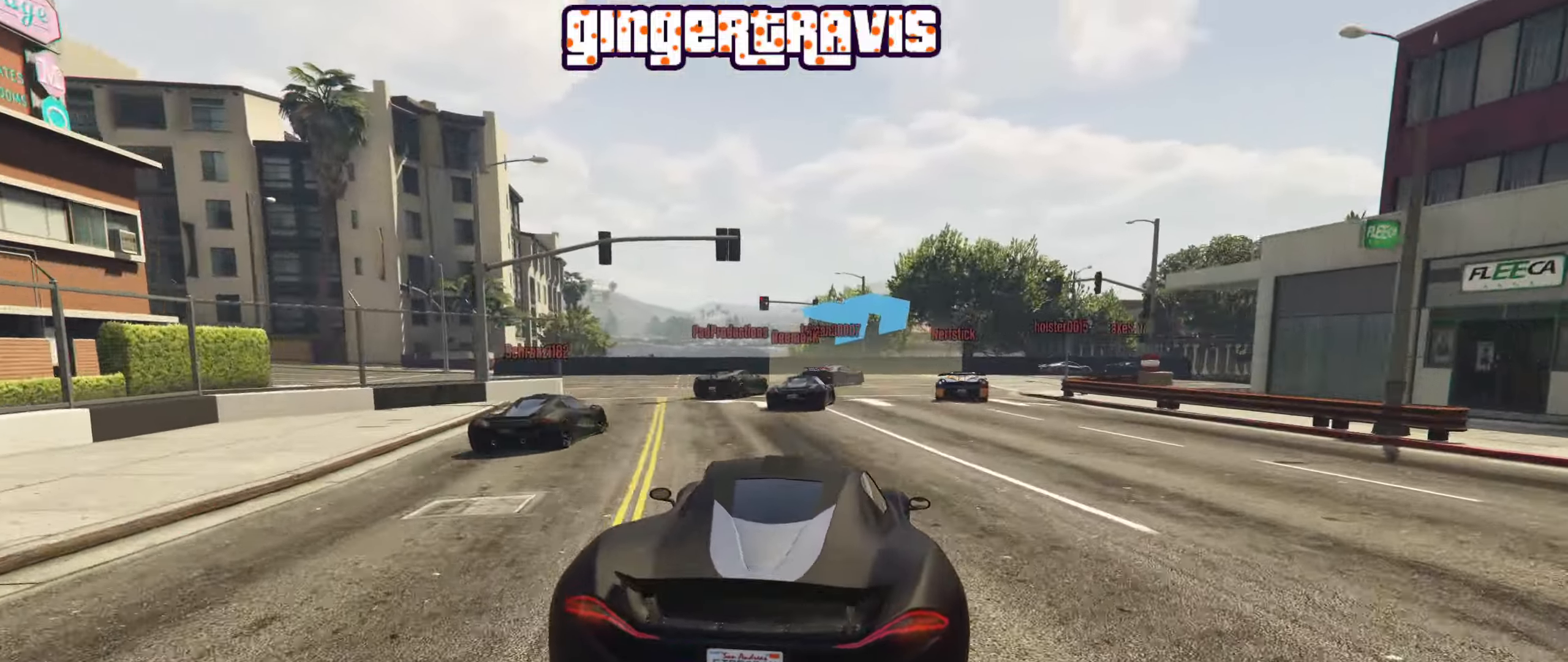
{"buttons": ["R2"], "left_stick": "center", "right_stick": "center", "events": [[17, "left_stick", "center"], [217, "R2", "down"], [267, "left_stick", "down-right"], [450, "left_stick", "center"]]}
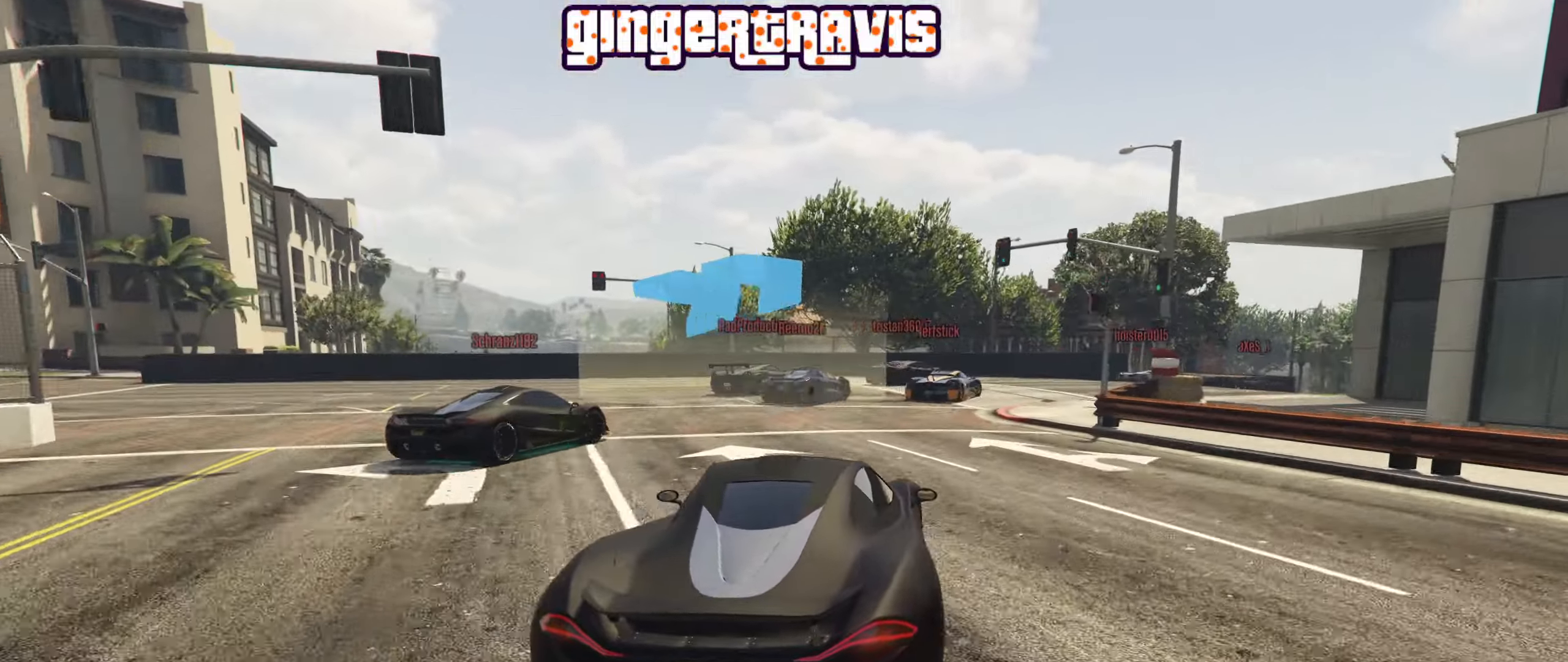
{"buttons": [], "left_stick": "down-right", "right_stick": "center", "events": [[17, "R2", "up"], [67, "left_stick", "down-right"]]}
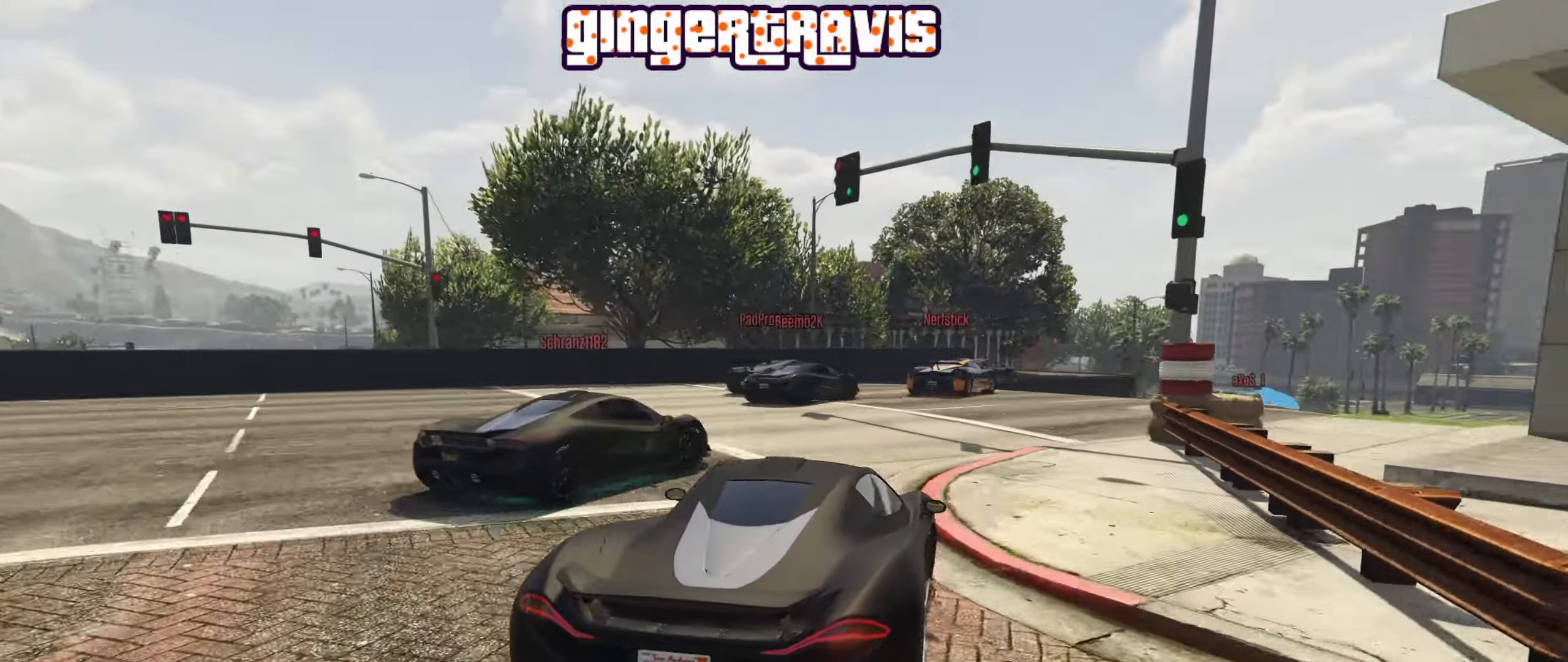
{"buttons": [], "left_stick": "center", "right_stick": "center", "events": [[217, "left_stick", "center"], [333, "left_stick", "down-right"], [483, "left_stick", "center"]]}
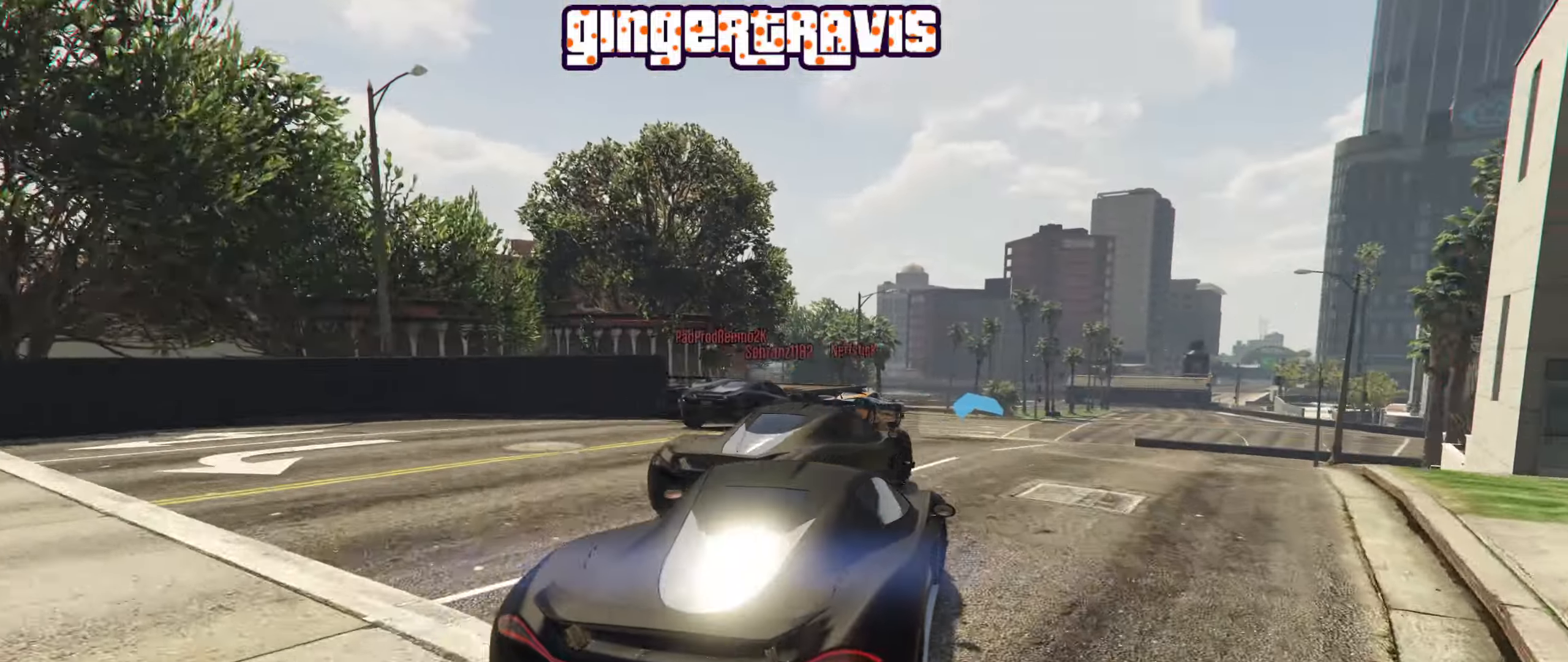
{"buttons": ["R2"], "left_stick": "center", "right_stick": "center", "events": [[83, "left_stick", "down-left"], [217, "left_stick", "center"], [250, "R2", "down"]]}
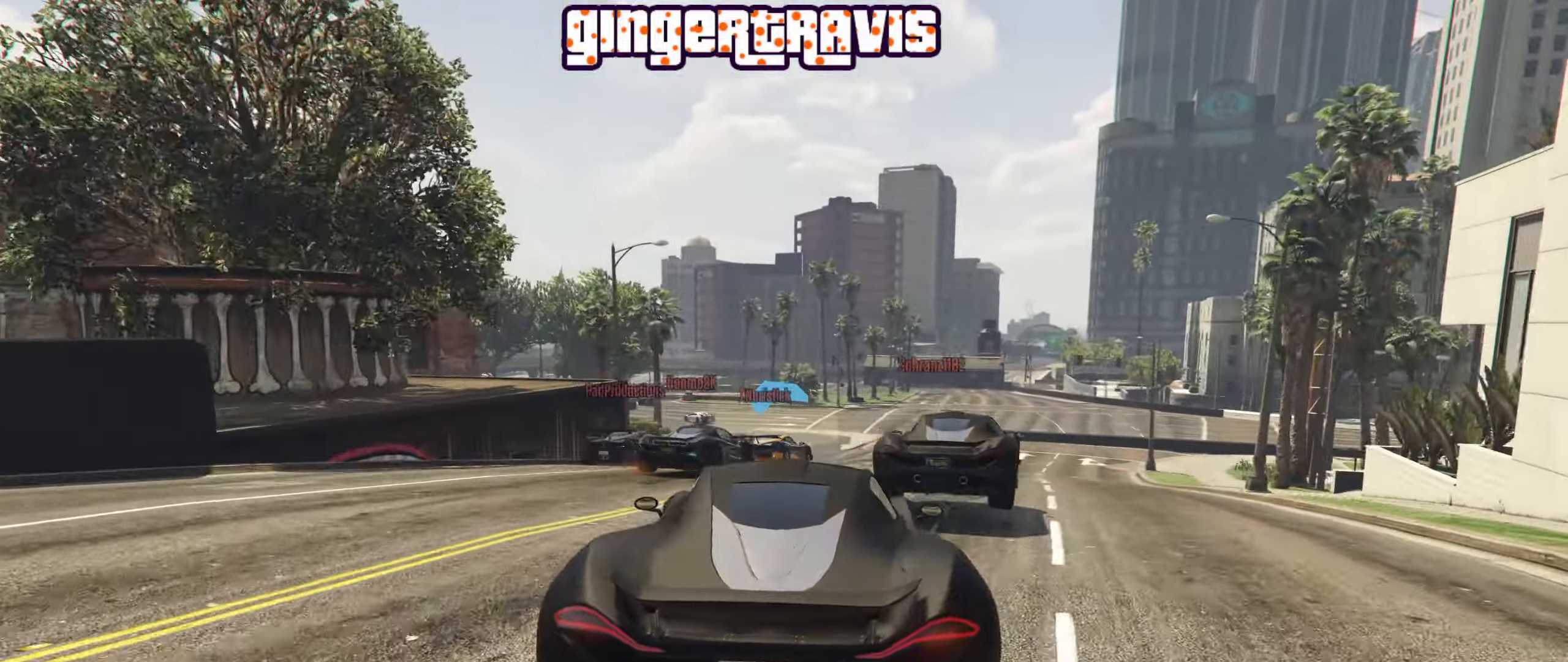
{"buttons": ["R2"], "left_stick": "center", "right_stick": "center", "events": [[217, "left_stick", "left"], [350, "left_stick", "center"]]}
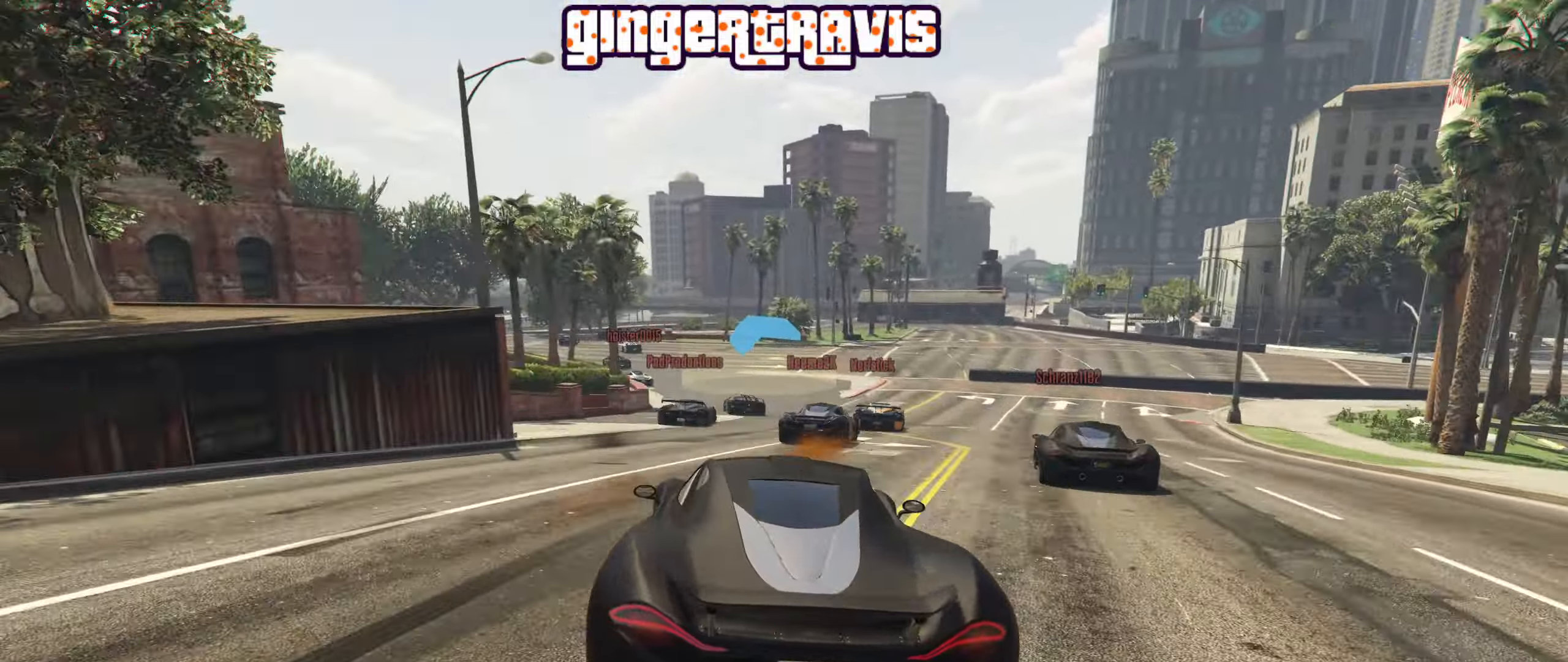
{"buttons": ["R2"], "left_stick": "center", "right_stick": "center", "events": []}
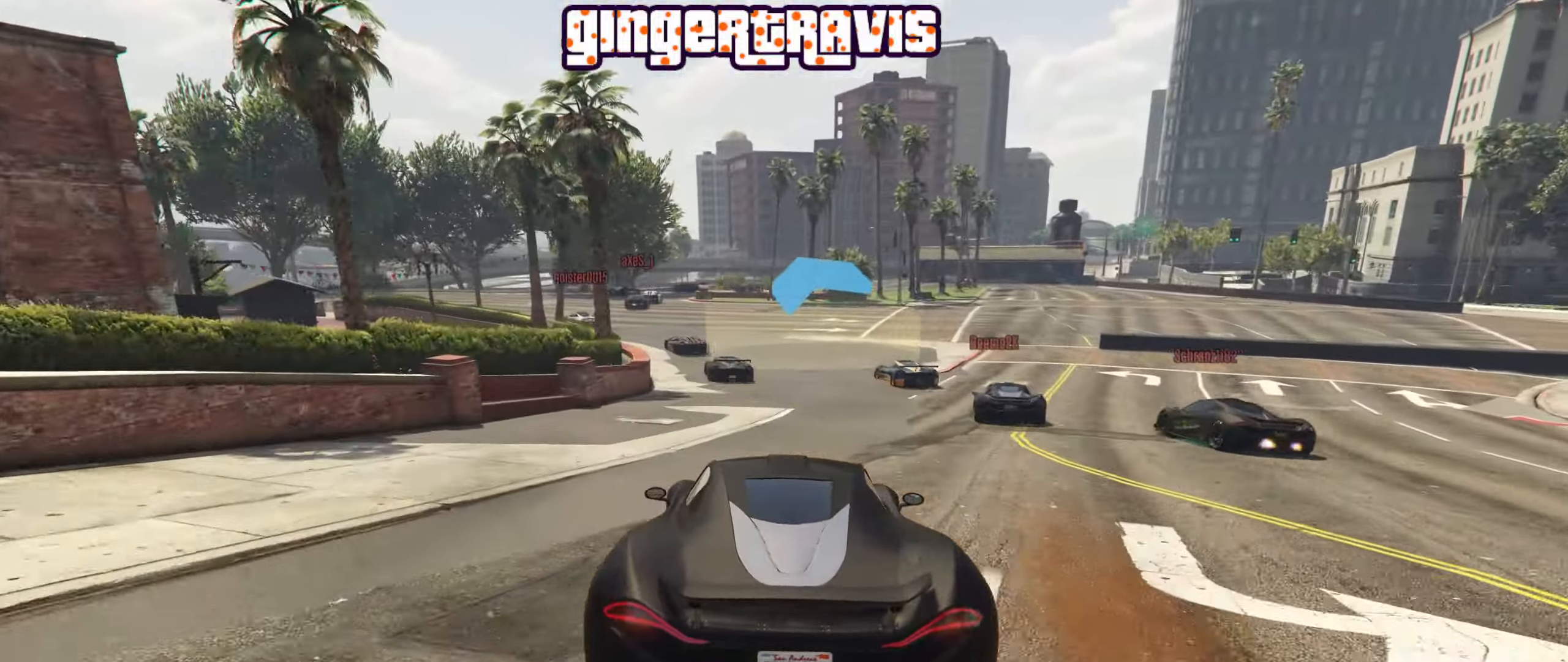
{"buttons": [], "left_stick": "center", "right_stick": "center", "events": [[133, "left_stick", "left"], [217, "R2", "up"], [317, "left_stick", "center"]]}
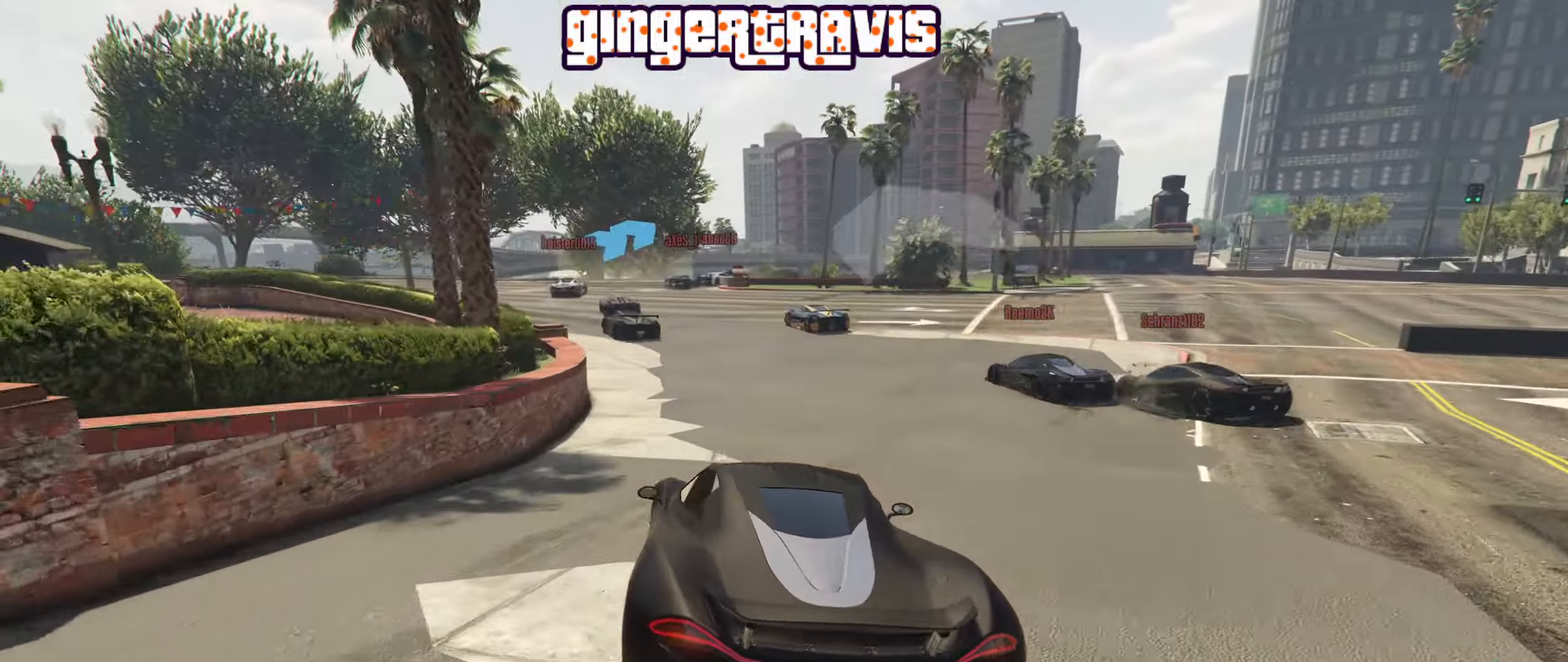
{"buttons": [], "left_stick": "center", "right_stick": "center", "events": [[17, "left_stick", "left"], [183, "left_stick", "center"], [334, "left_stick", "left"], [450, "left_stick", "center"]]}
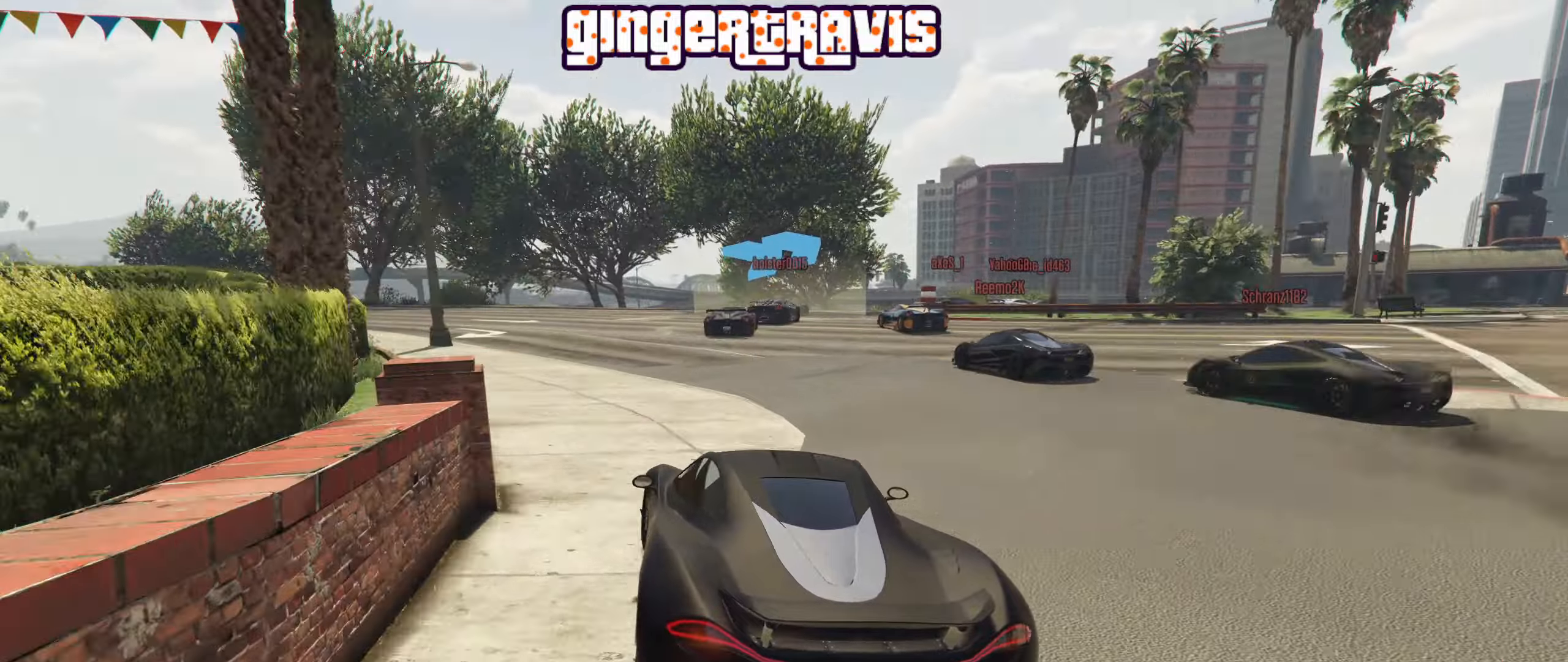
{"buttons": [], "left_stick": "center", "right_stick": "center", "events": [[284, "L2", "down"], [284, "left_stick", "down-right"], [434, "L2", "up"], [484, "left_stick", "center"]]}
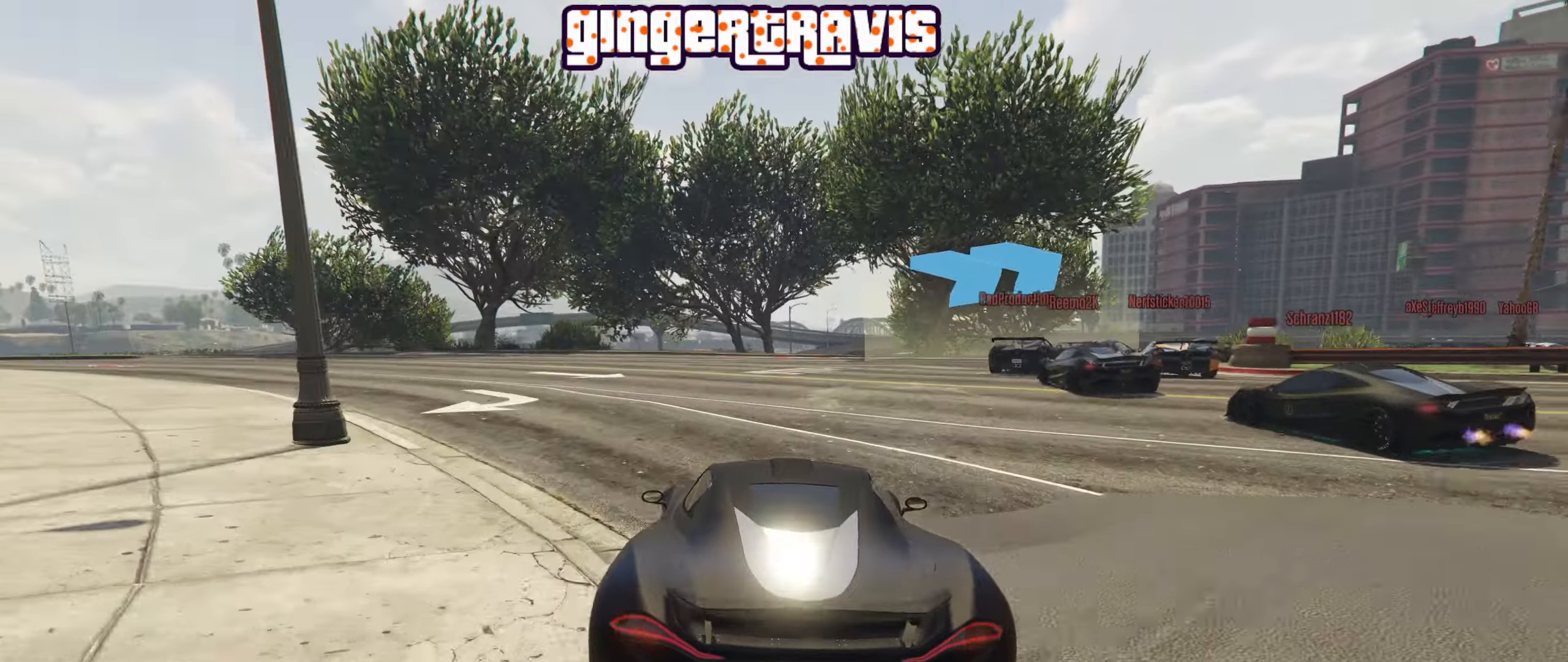
{"buttons": [], "left_stick": "right", "right_stick": "center", "events": [[117, "L2", "down"], [117, "left_stick", "down-right"], [300, "L2", "up"], [317, "left_stick", "center"], [450, "left_stick", "right"]]}
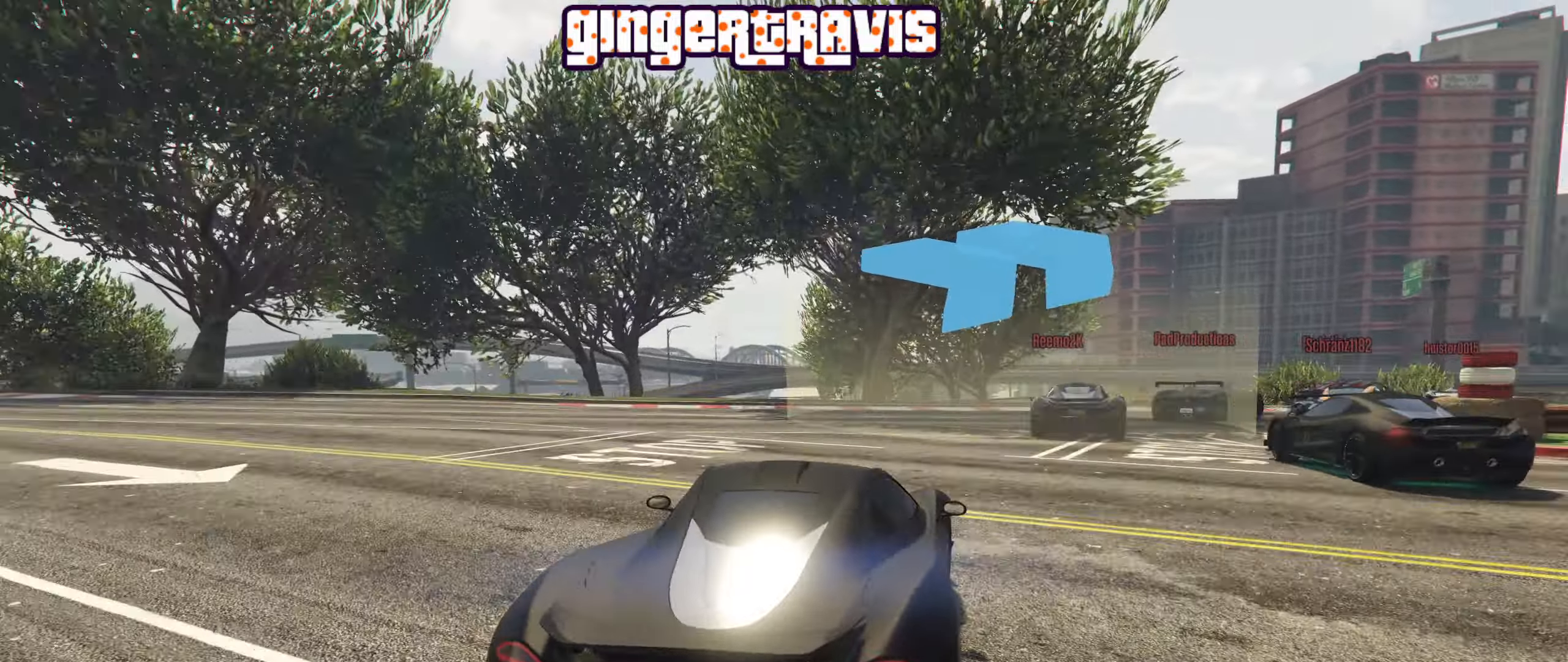
{"buttons": ["R2"], "left_stick": "center", "right_stick": "center", "events": [[167, "left_stick", "center"], [317, "R2", "down"], [317, "left_stick", "down-right"], [500, "left_stick", "center"]]}
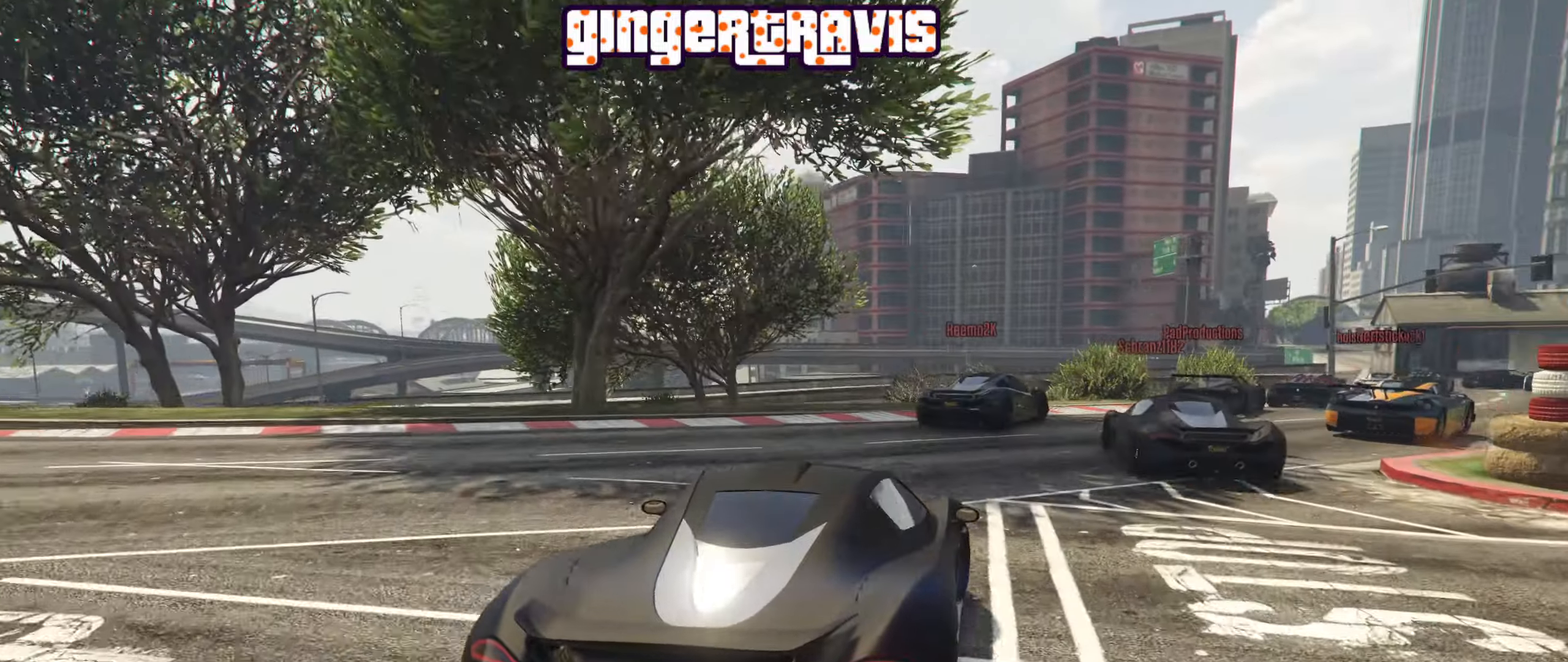
{"buttons": ["R2"], "left_stick": "center", "right_stick": "center", "events": [[217, "left_stick", "right"], [367, "left_stick", "center"]]}
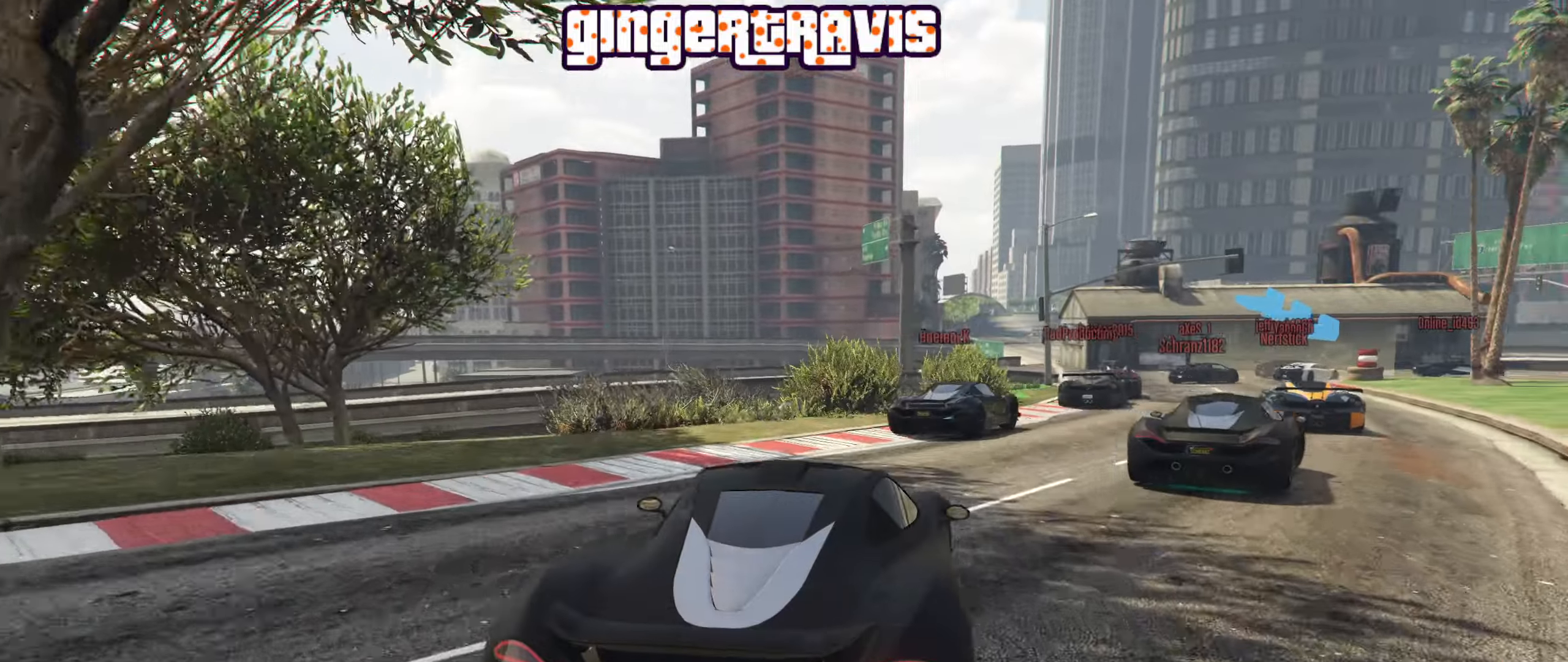
{"buttons": [], "left_stick": "center", "right_stick": "center", "events": [[50, "left_stick", "right"], [234, "R2", "up"], [284, "left_stick", "center"]]}
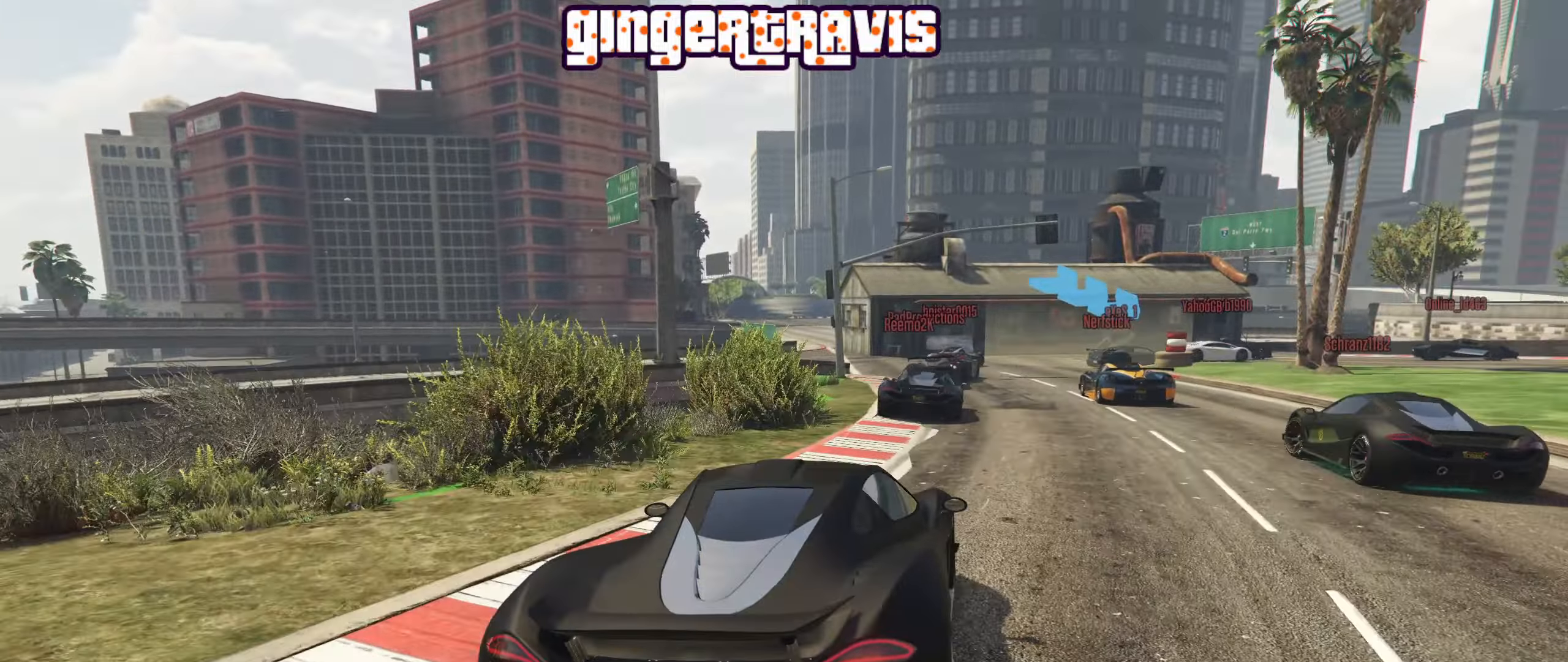
{"buttons": ["R2"], "left_stick": "center", "right_stick": "center", "events": [[100, "R2", "down"], [334, "left_stick", "left"], [434, "left_stick", "center"]]}
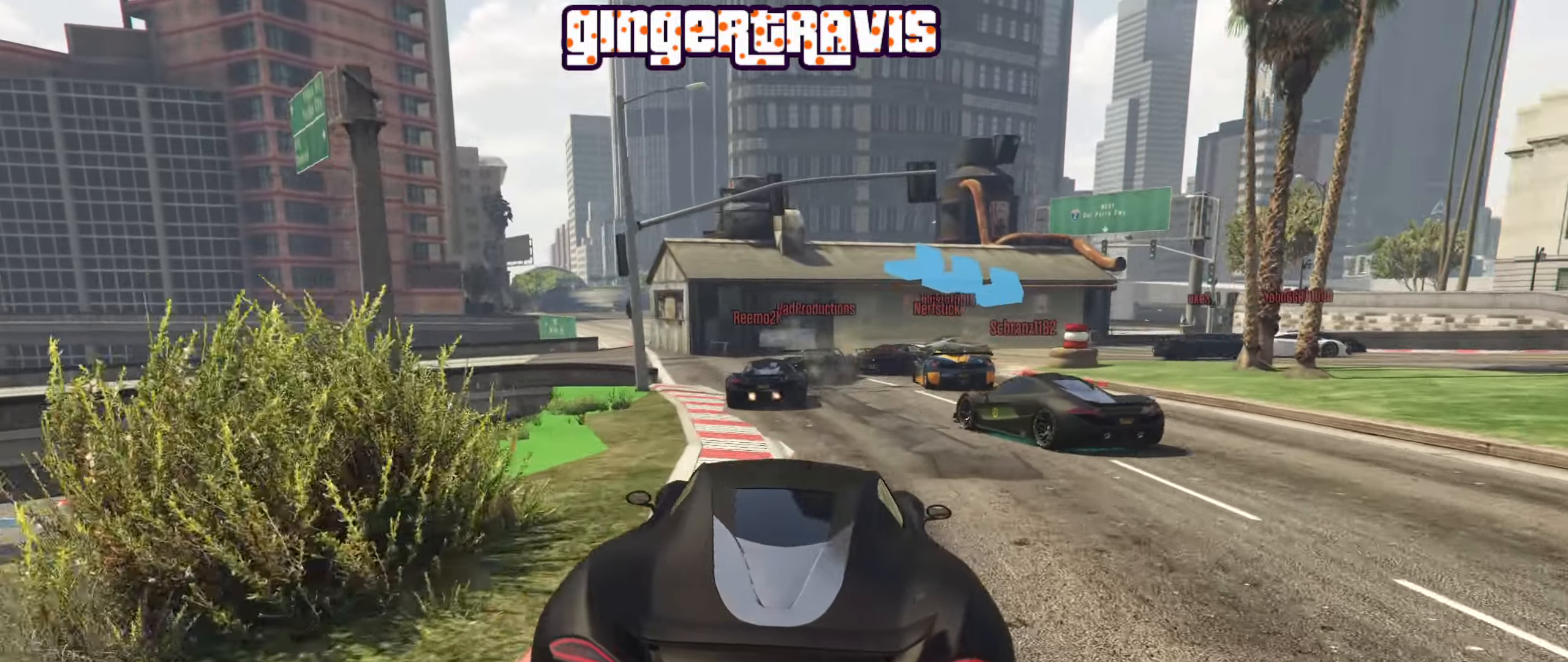
{"buttons": ["L2"], "left_stick": "down-right", "right_stick": "center", "events": [[317, "R2", "up"], [350, "L2", "down"], [384, "left_stick", "down-right"]]}
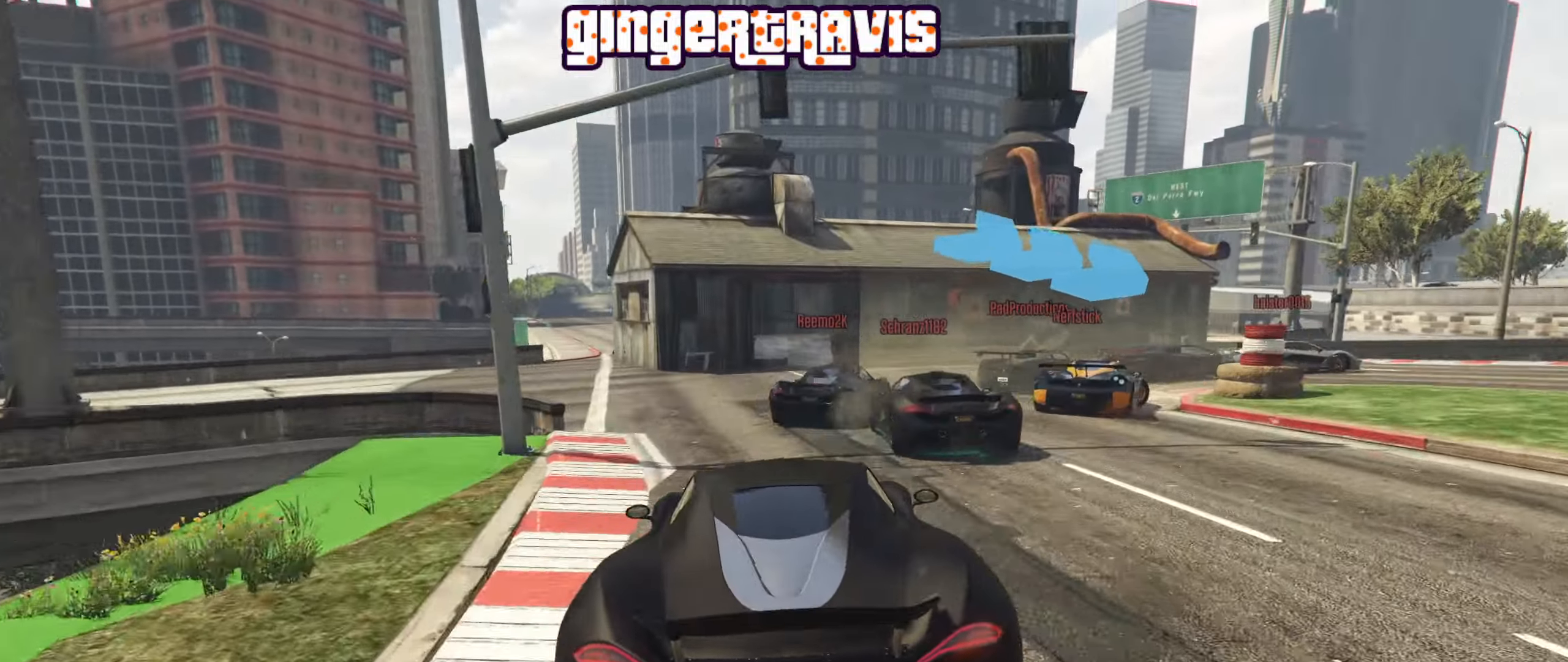
{"buttons": ["L2"], "left_stick": "center", "right_stick": "center", "events": [[50, "L2", "up"], [84, "left_stick", "center"], [234, "L2", "down"], [267, "left_stick", "down-right"], [450, "left_stick", "center"]]}
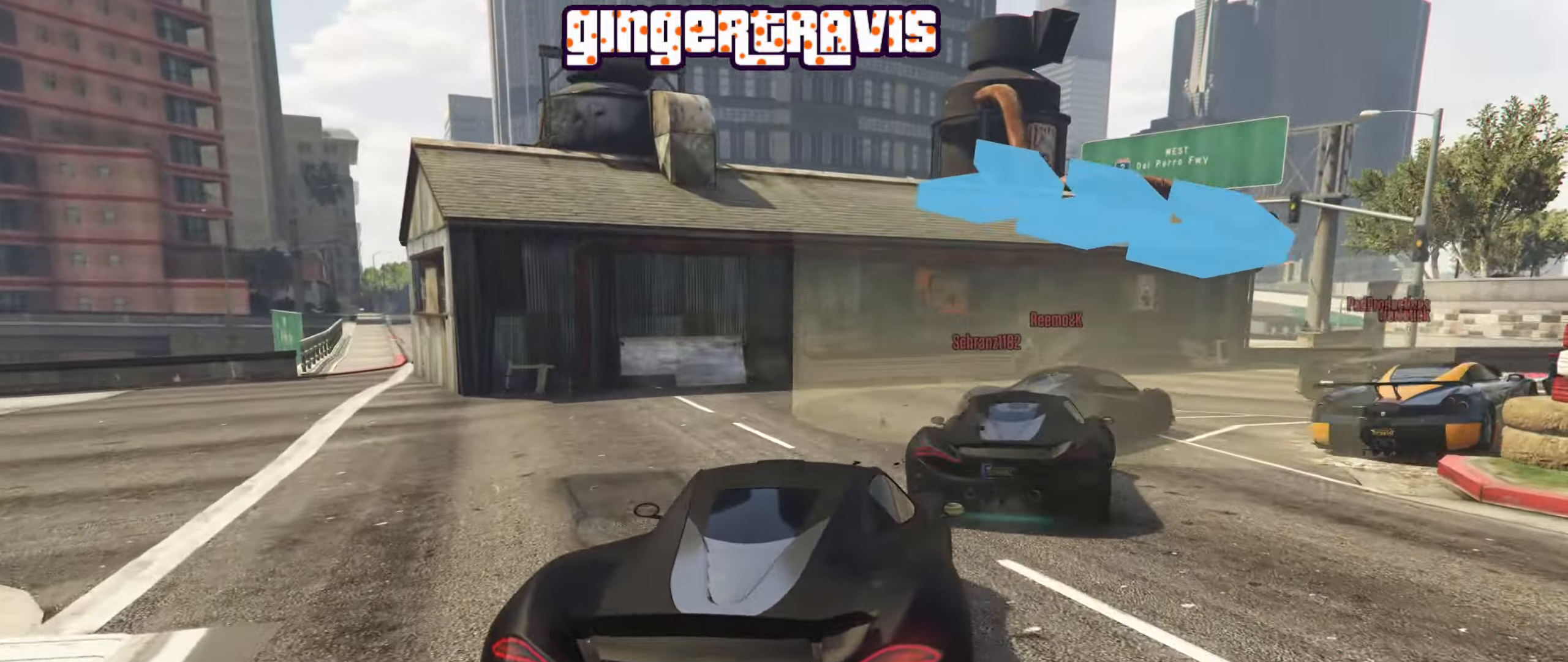
{"buttons": ["R2"], "left_stick": "down-right", "right_stick": "center", "events": [[67, "L2", "up"], [100, "left_stick", "down-right"], [434, "R2", "down"]]}
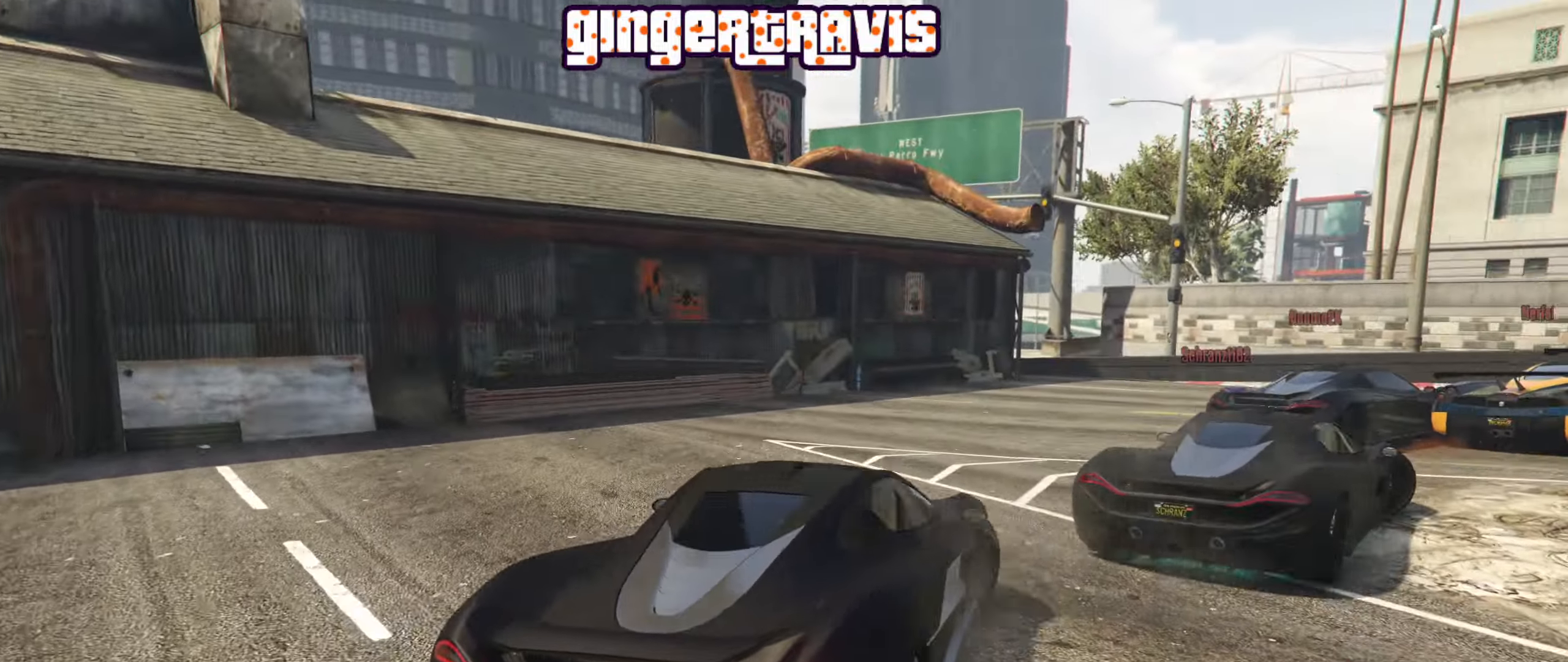
{"buttons": ["R2"], "left_stick": "down-right", "right_stick": "center", "events": [[300, "left_stick", "center"], [483, "left_stick", "down-right"]]}
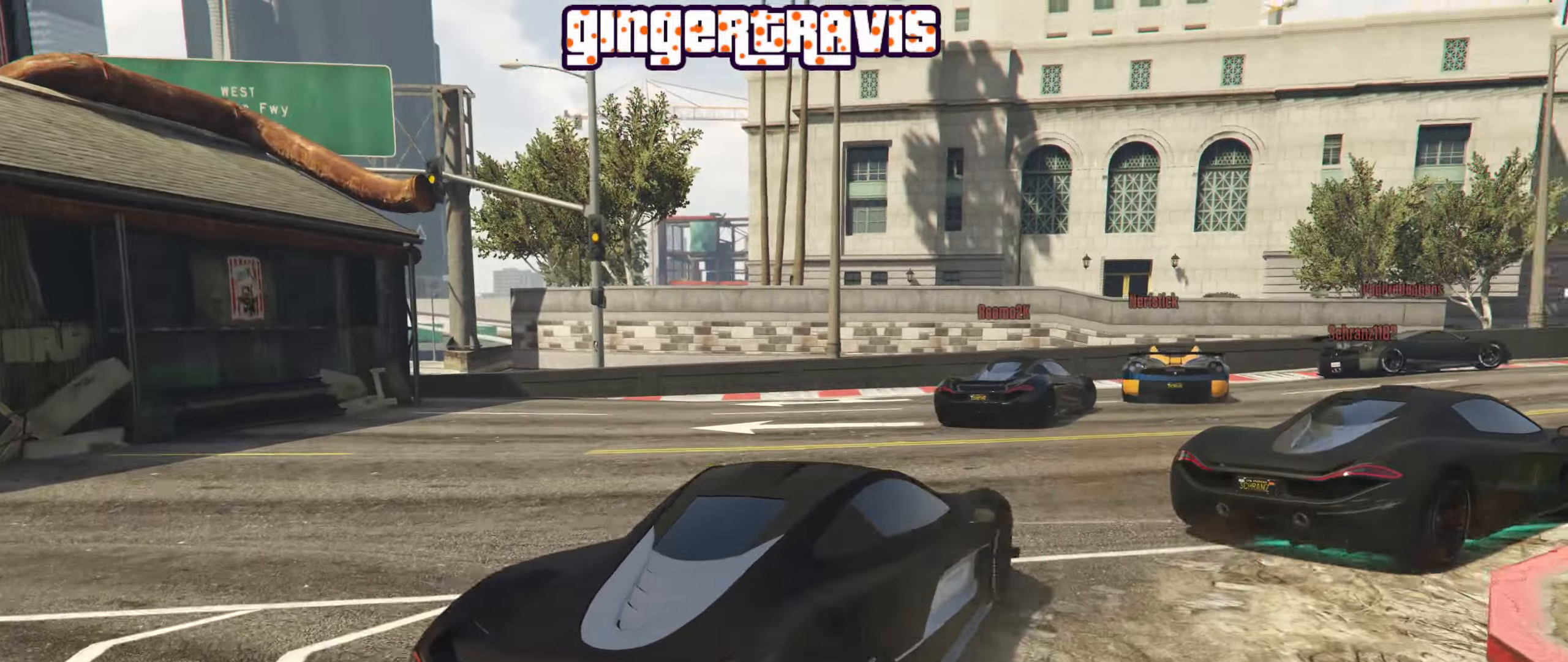
{"buttons": ["R2"], "left_stick": "down-right", "right_stick": "center", "events": [[216, "left_stick", "center"], [366, "left_stick", "down-right"]]}
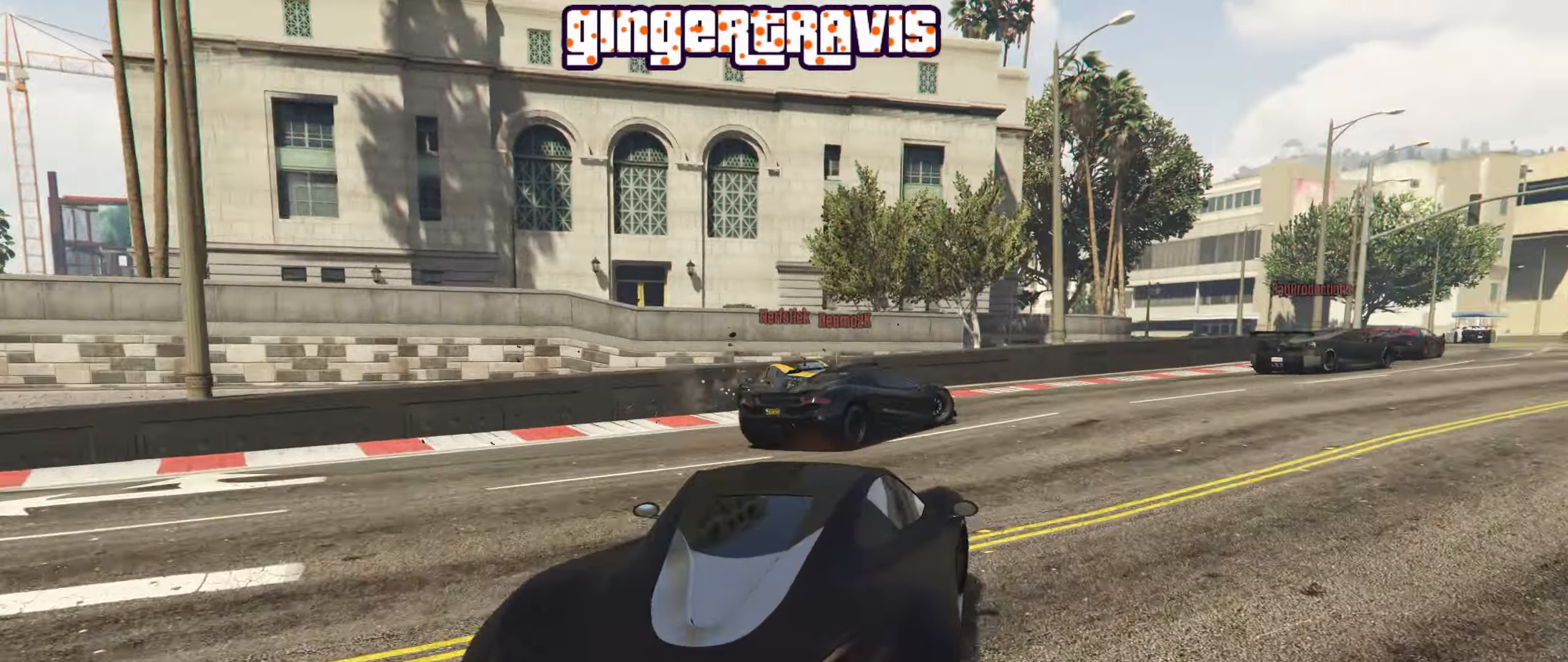
{"buttons": ["R2"], "left_stick": "down-right", "right_stick": "center", "events": [[116, "R2", "up"], [166, "R2", "down"]]}
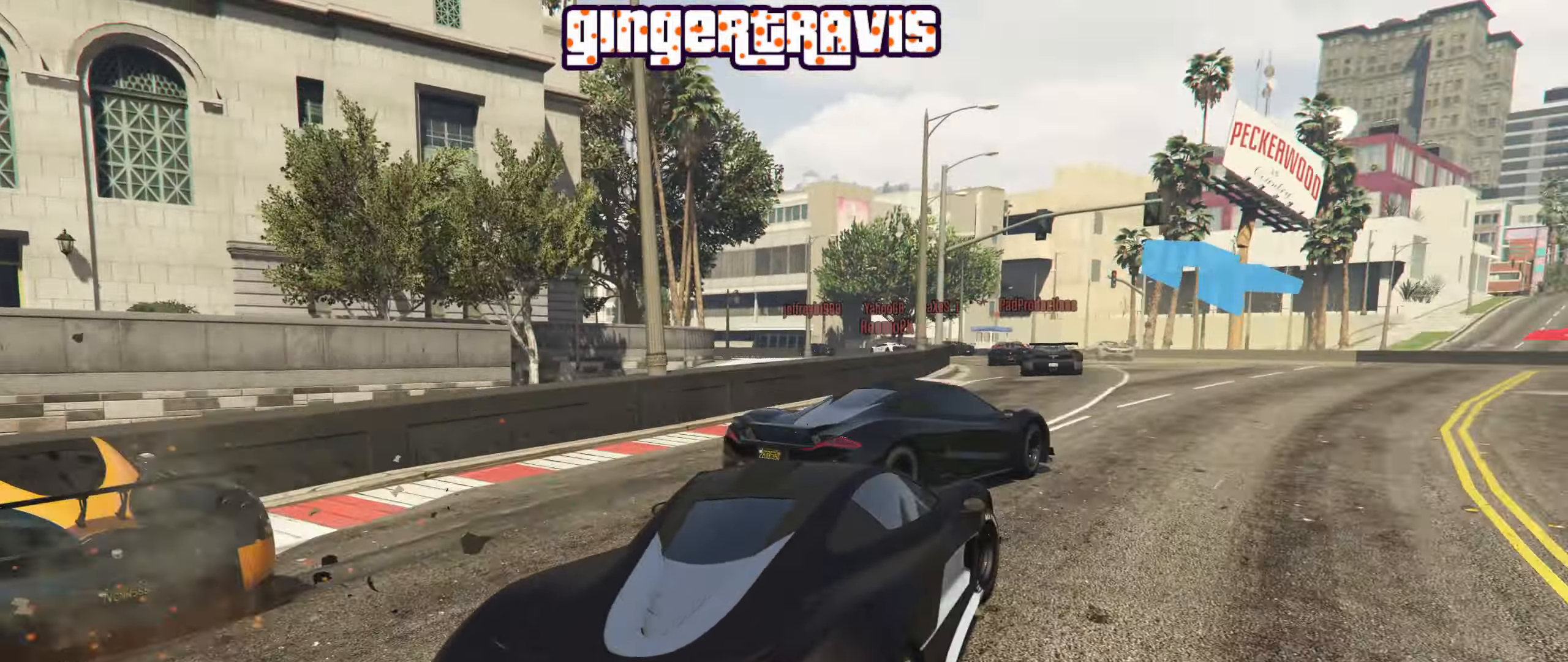
{"buttons": ["R2"], "left_stick": "center", "right_stick": "center", "events": [[50, "left_stick", "center"], [183, "left_stick", "down-left"], [366, "left_stick", "center"]]}